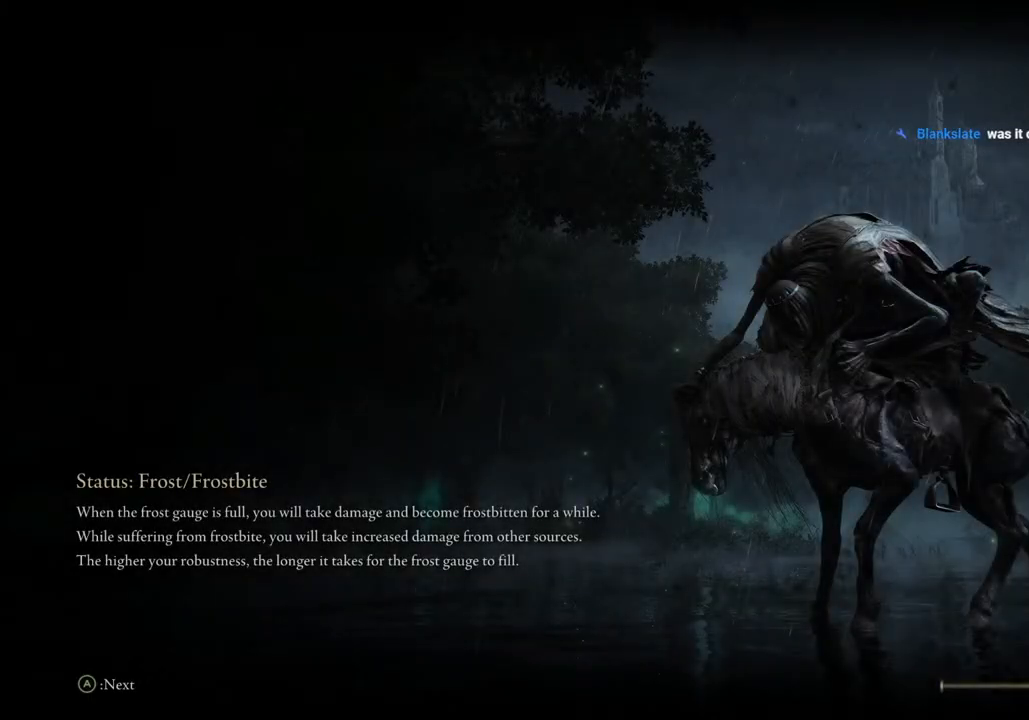
Gameplay with a controller (PlayStation layout); each line is a JSON object with the inputs held at the frame after it. "events" lists button and stick changes between this image and that frame as [ms after this image, input, new state], when the widget could be followed in between.
{"buttons": [], "left_stick": "up-right", "right_stick": "left", "events": [[300, "left_stick", "up-right"], [333, "right_stick", "left"]]}
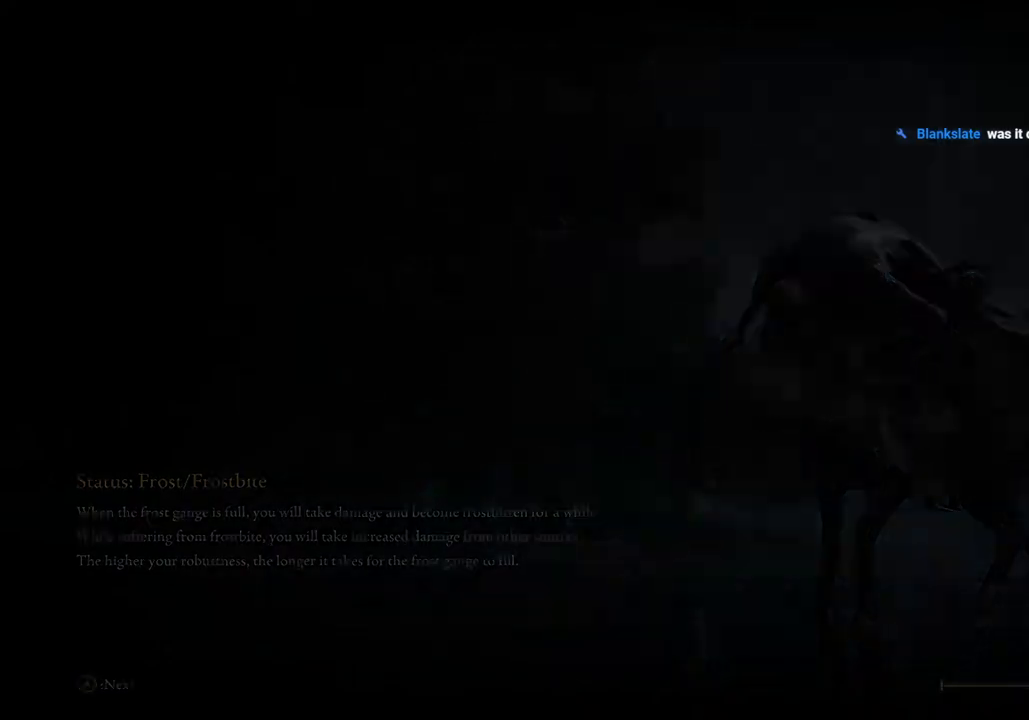
{"buttons": ["CIRCLE"], "left_stick": "up", "right_stick": "center", "events": [[217, "right_stick", "center"], [267, "CIRCLE", "down"], [283, "left_stick", "up"]]}
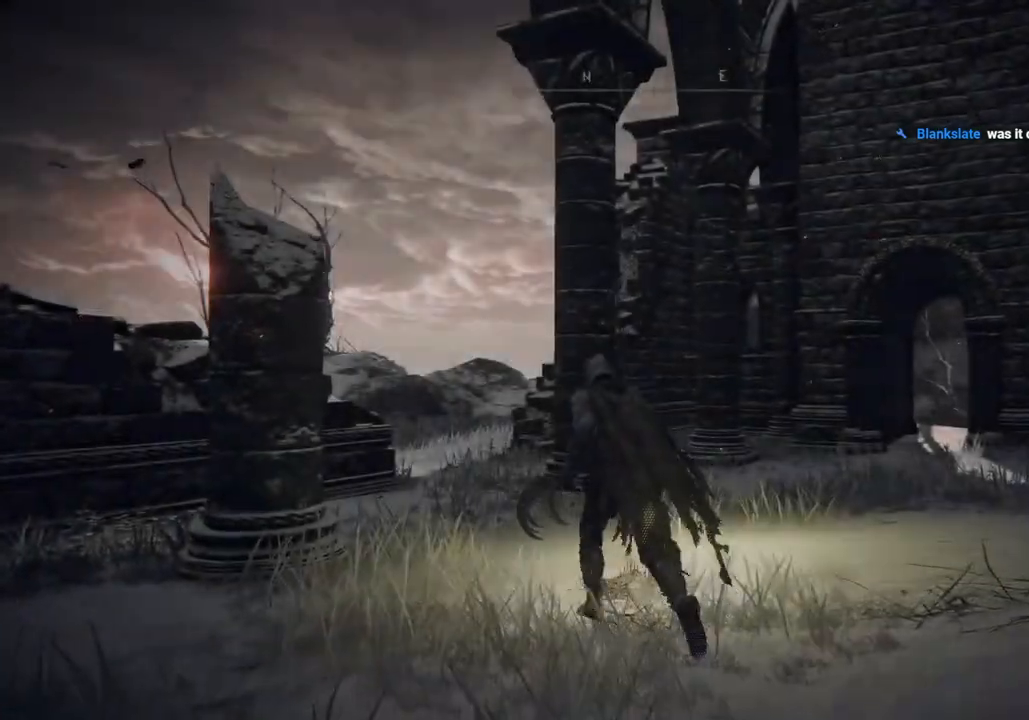
{"buttons": ["CIRCLE"], "left_stick": "up-right", "right_stick": "center", "events": [[283, "left_stick", "up-right"]]}
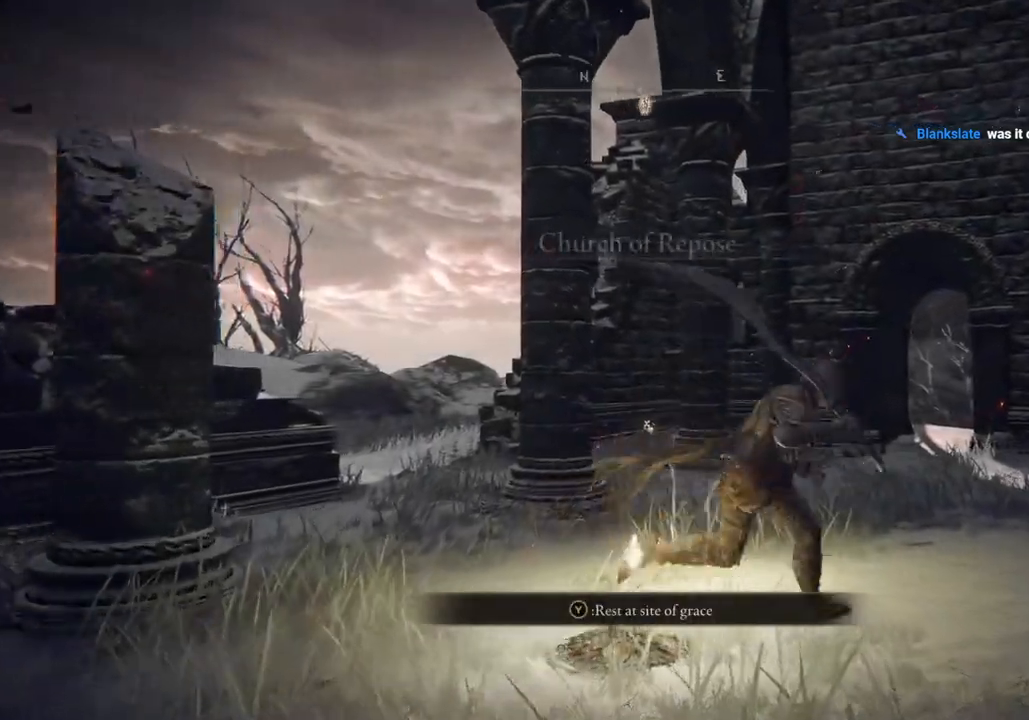
{"buttons": ["CIRCLE"], "left_stick": "down-left", "right_stick": "center", "events": [[67, "left_stick", "down-right"], [217, "left_stick", "down"], [333, "left_stick", "down-left"]]}
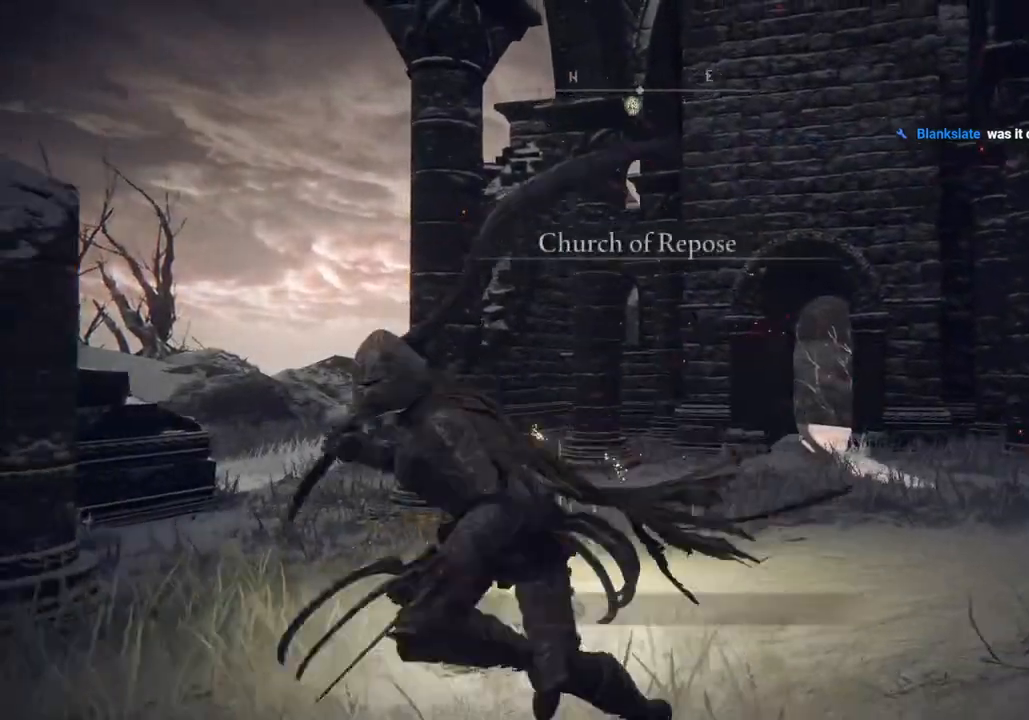
{"buttons": ["CIRCLE"], "left_stick": "down-left", "right_stick": "down-left", "events": [[183, "right_stick", "down-left"]]}
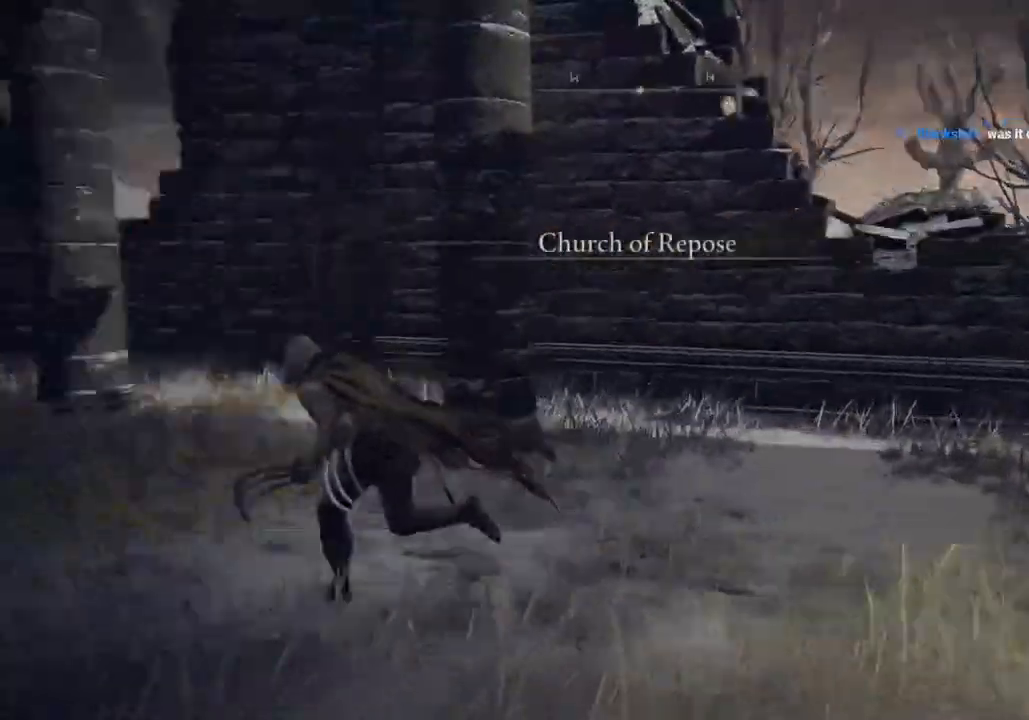
{"buttons": ["CIRCLE"], "left_stick": "up-left", "right_stick": "down-left", "events": [[150, "left_stick", "up-left"]]}
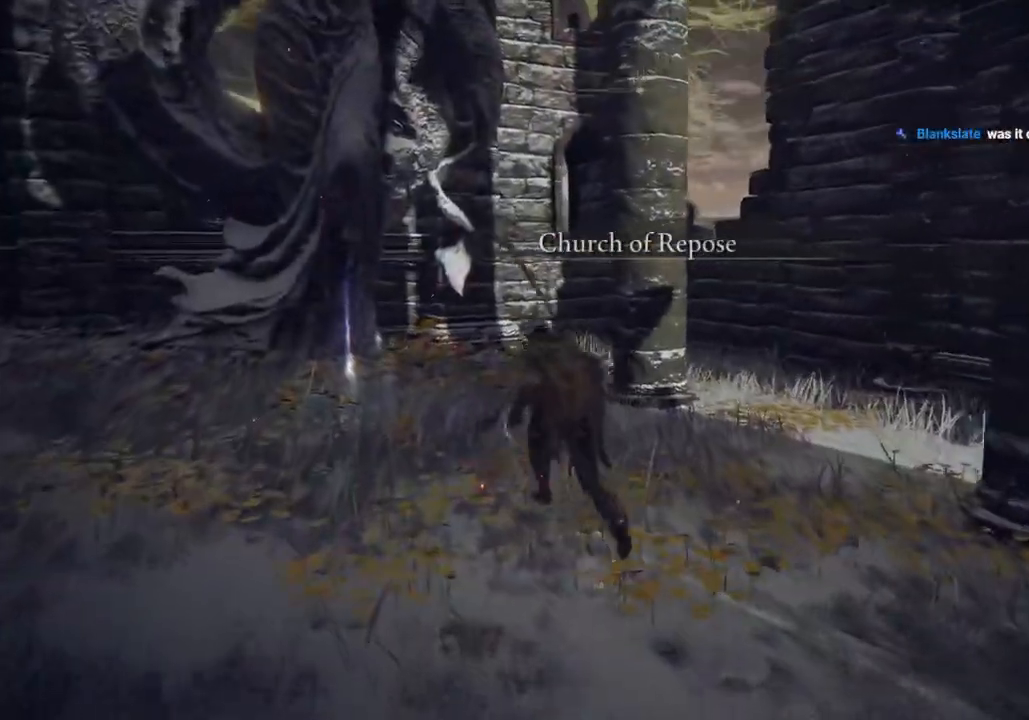
{"buttons": ["CIRCLE"], "left_stick": "up-left", "right_stick": "down", "events": [[83, "right_stick", "down"], [333, "TRIANGLE", "down"], [467, "TRIANGLE", "up"]]}
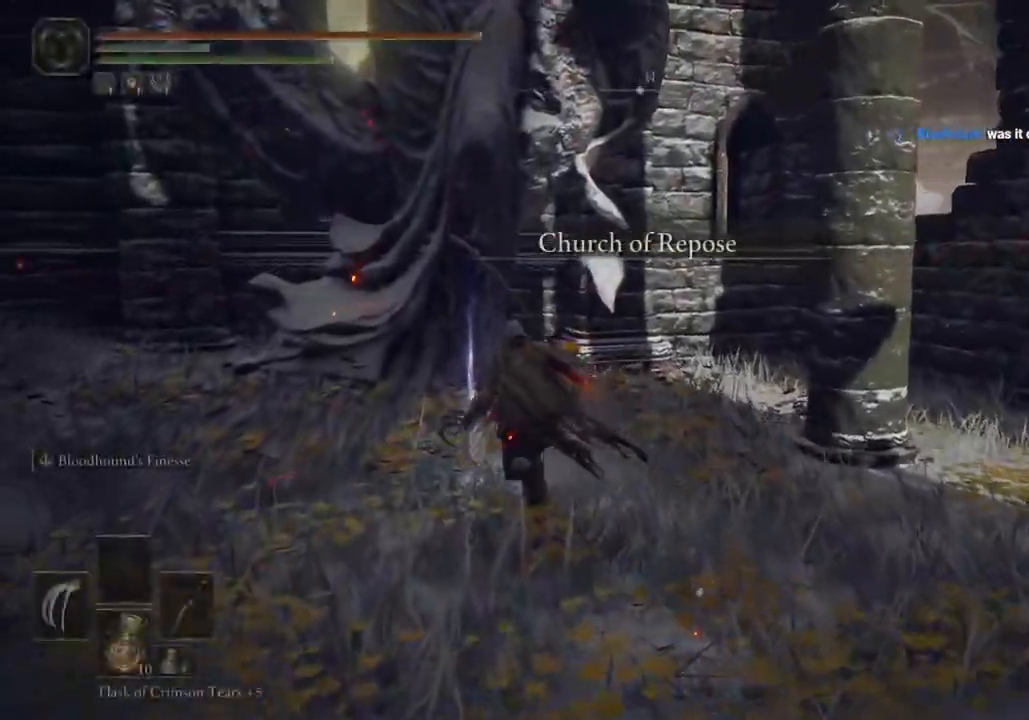
{"buttons": ["CIRCLE"], "left_stick": "down-right", "right_stick": "down", "events": [[50, "TRIANGLE", "down"], [150, "TRIANGLE", "up"], [200, "left_stick", "up-right"], [217, "TRIANGLE", "down"], [300, "TRIANGLE", "up"], [350, "left_stick", "down-right"], [383, "TRIANGLE", "down"], [483, "TRIANGLE", "up"]]}
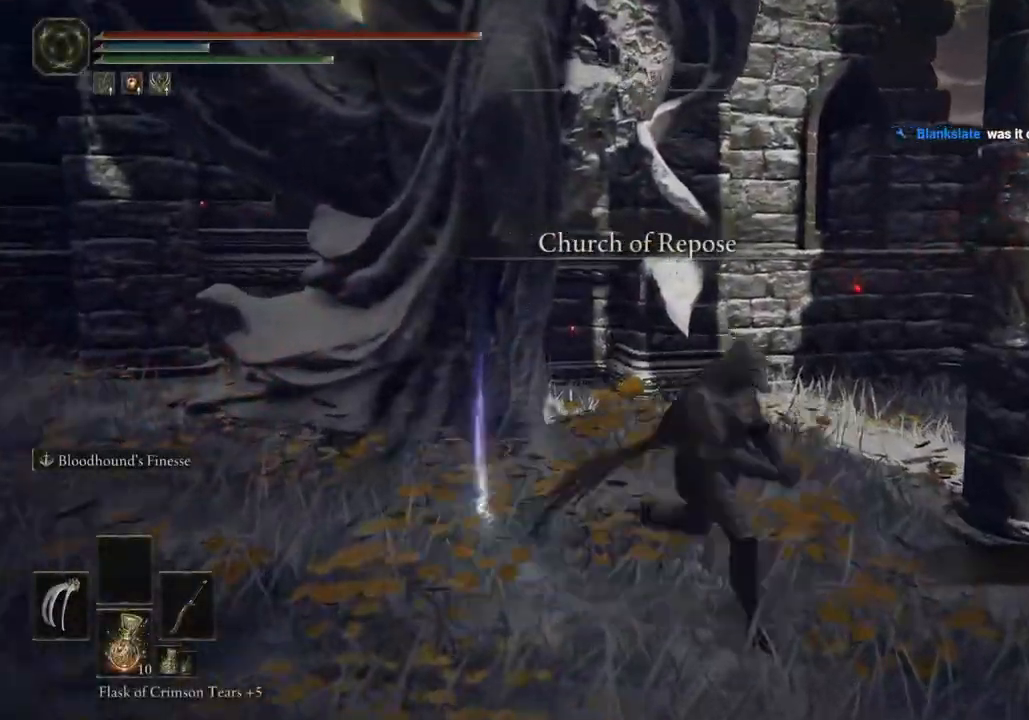
{"buttons": [], "left_stick": "down-right", "right_stick": "down-right"}
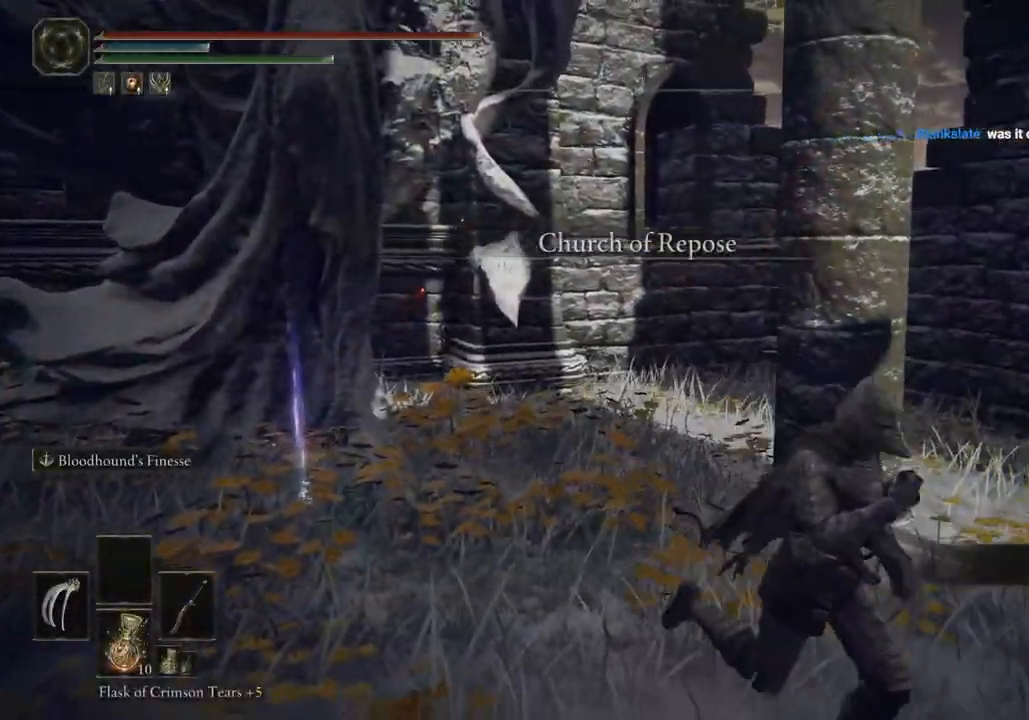
{"buttons": [], "left_stick": "right", "right_stick": "down-right", "events": [[100, "right_stick", "center"], [150, "right_stick", "down-right"], [500, "left_stick", "right"]]}
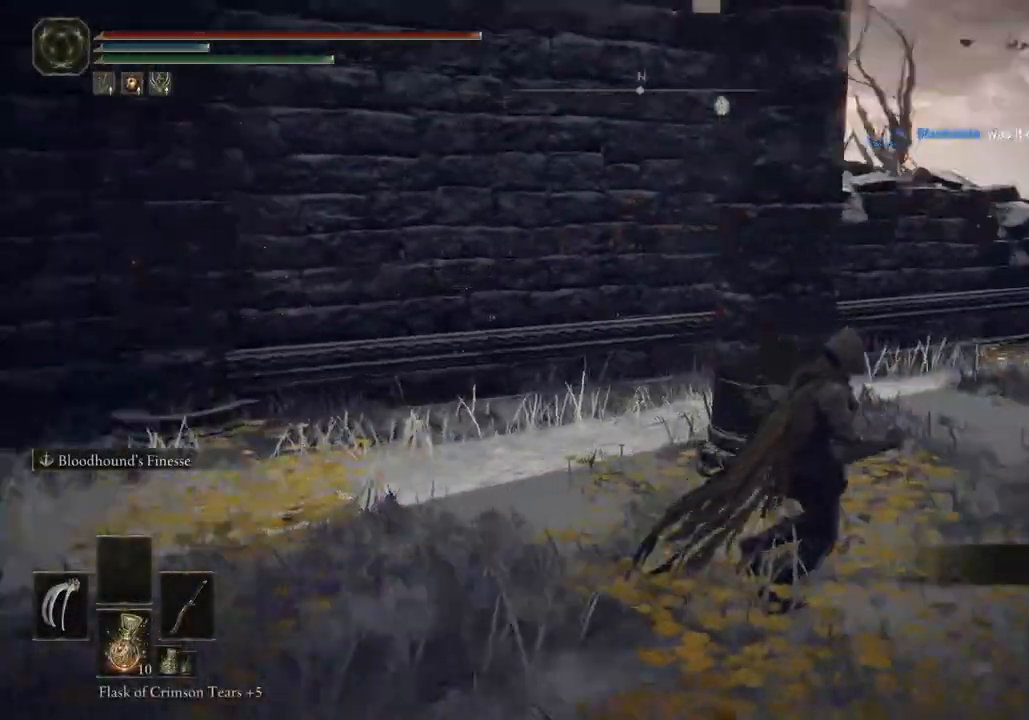
{"buttons": ["CIRCLE"], "left_stick": "up-right", "right_stick": "right"}
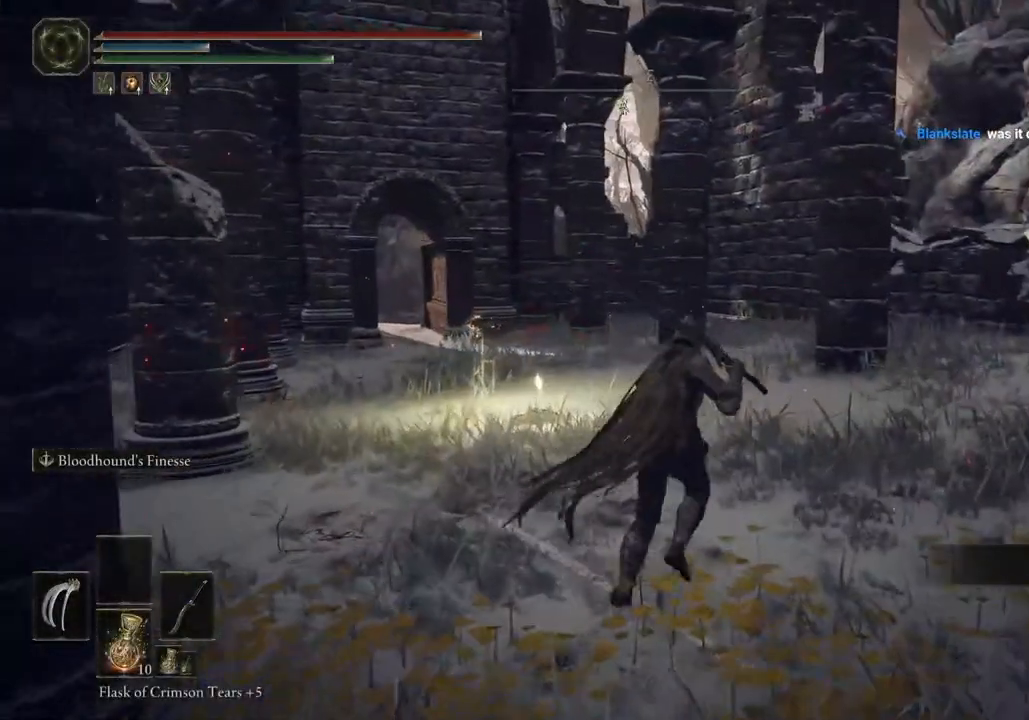
{"buttons": ["CIRCLE"], "left_stick": "up", "right_stick": "center", "events": [[50, "right_stick", "center"], [467, "left_stick", "up"]]}
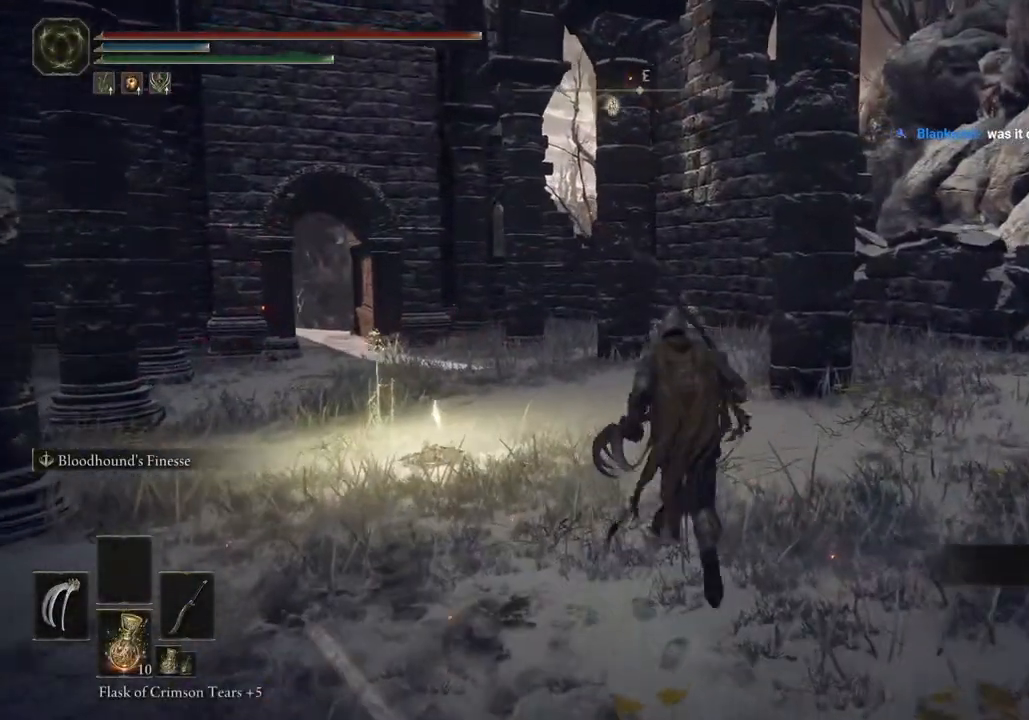
{"buttons": ["CIRCLE"], "left_stick": "up-left", "right_stick": "center", "events": [[217, "left_stick", "up-left"]]}
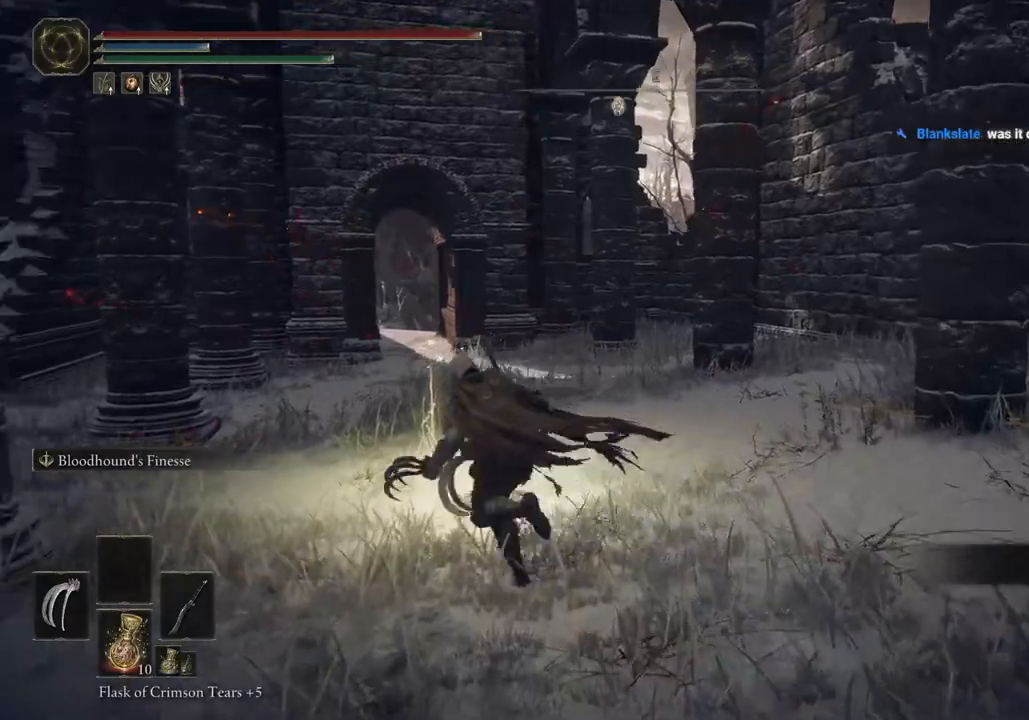
{"buttons": ["CIRCLE"], "left_stick": "up", "right_stick": "center", "events": [[450, "left_stick", "up"]]}
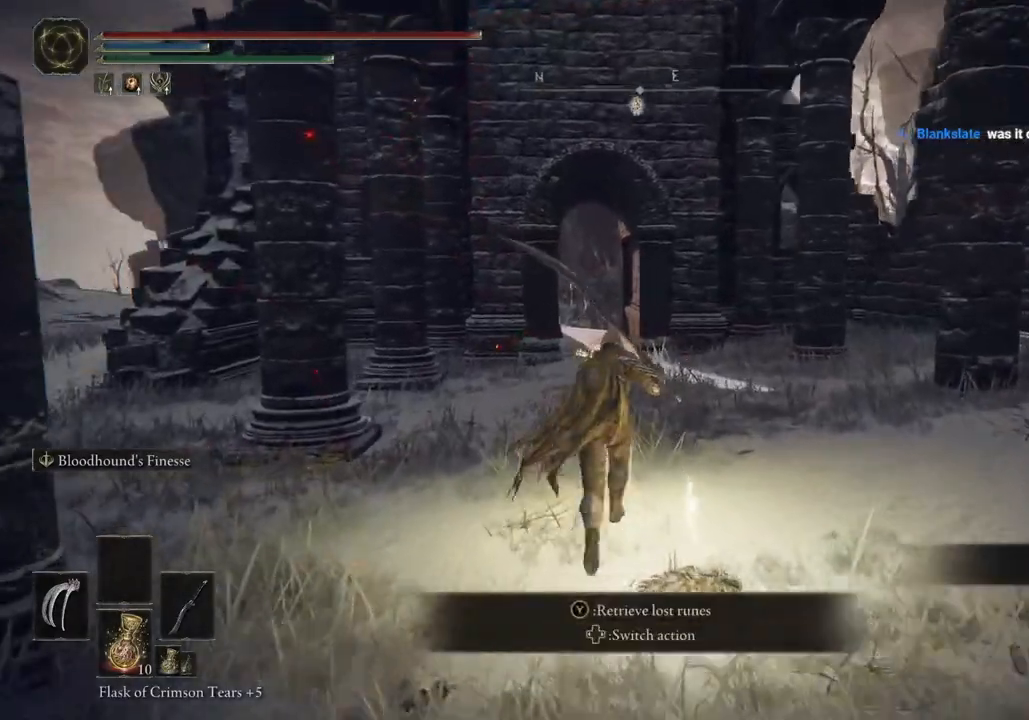
{"buttons": ["CIRCLE"], "left_stick": "right", "right_stick": "center", "events": [[50, "TRIANGLE", "down"], [100, "left_stick", "up-right"], [133, "TRIANGLE", "up"], [233, "TRIANGLE", "down"], [233, "left_stick", "right"], [317, "TRIANGLE", "up"]]}
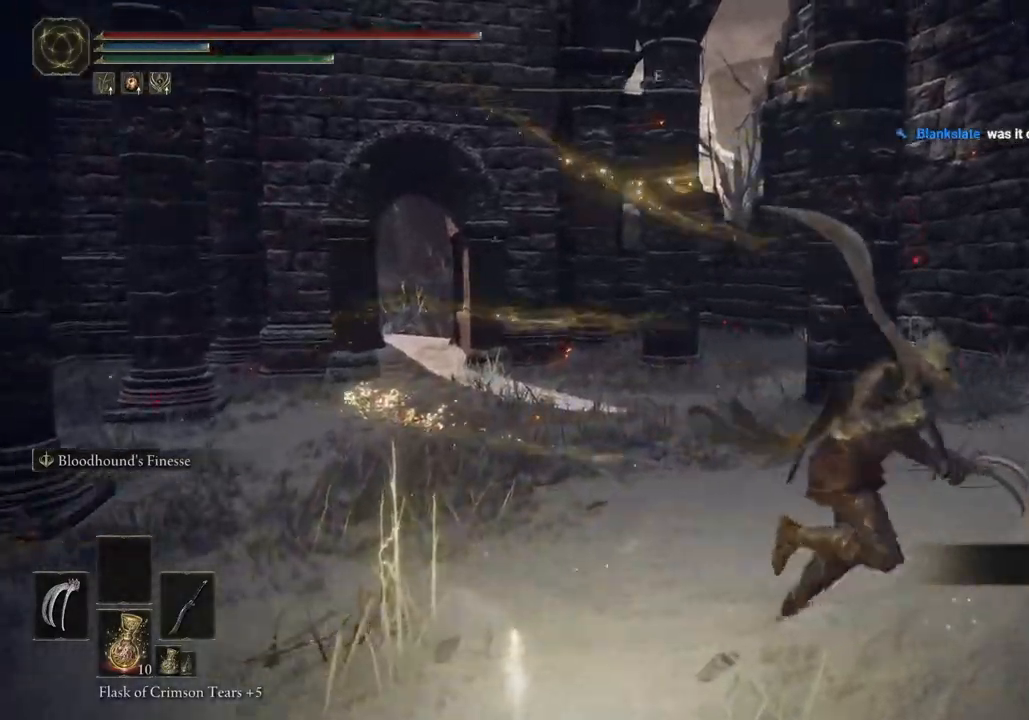
{"buttons": [], "left_stick": "right", "right_stick": "center", "events": [[317, "CIRCLE", "up"]]}
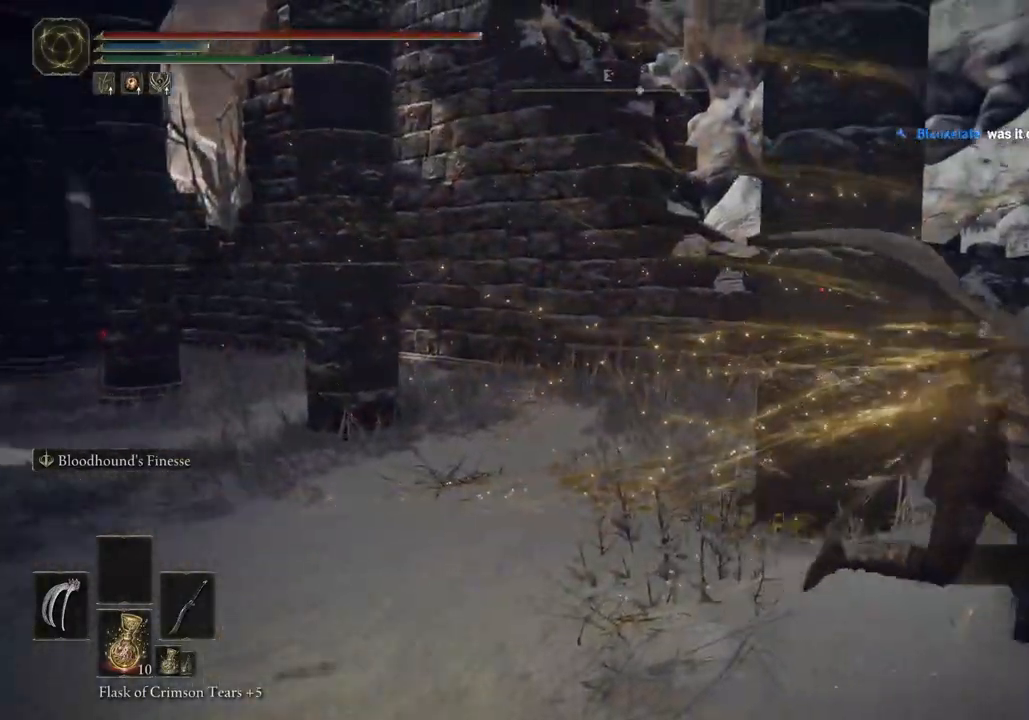
{"buttons": [], "left_stick": "right", "right_stick": "center", "events": [[183, "DPAD_DOWN", "down"], [267, "DPAD_DOWN", "up"], [383, "DPAD_DOWN", "down"], [500, "DPAD_DOWN", "up"]]}
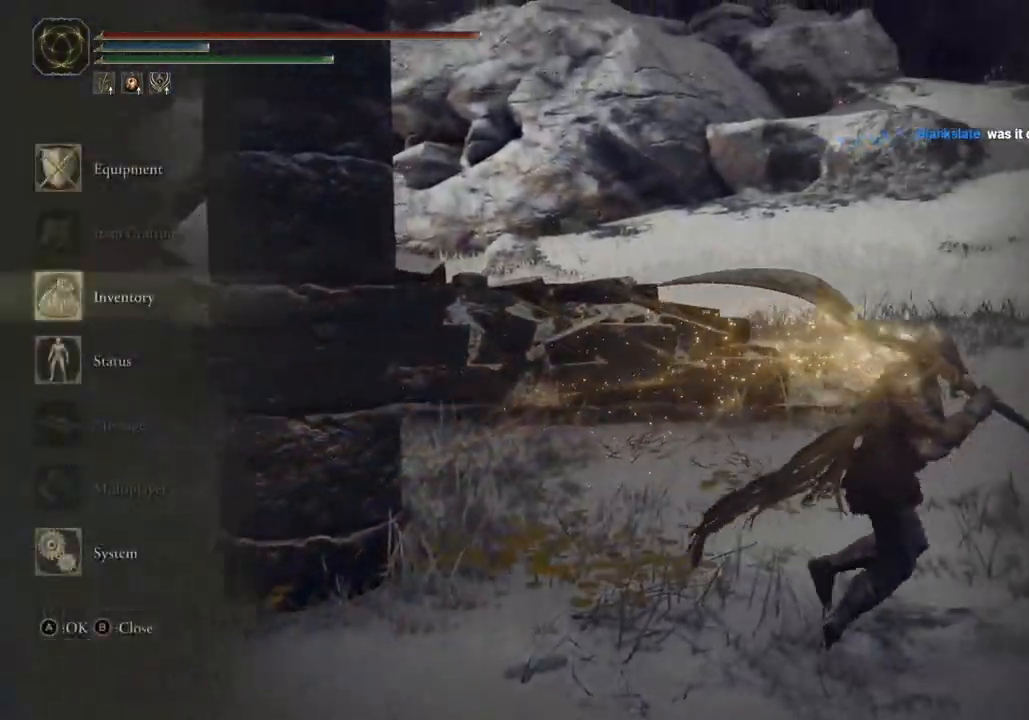
{"buttons": ["CROSS"], "left_stick": "up", "right_stick": "center", "events": [[33, "CROSS", "down"], [67, "left_stick", "up-right"], [150, "CROSS", "up"], [167, "left_stick", "up"], [267, "DPAD_DOWN", "down"], [417, "CROSS", "down"], [433, "DPAD_DOWN", "up"]]}
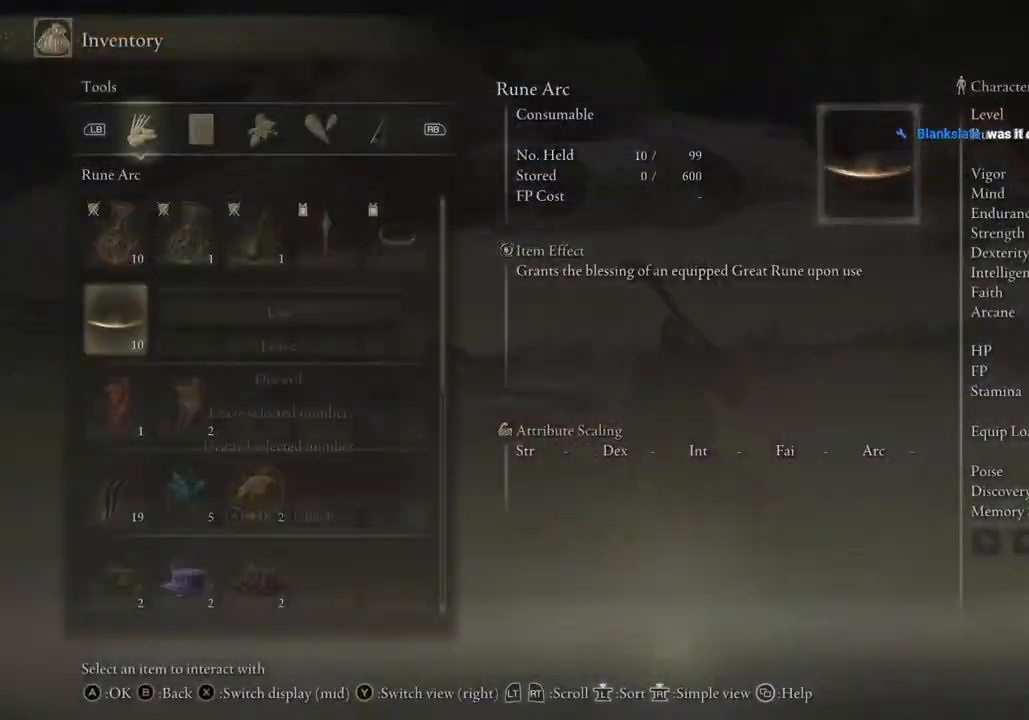
{"buttons": [], "left_stick": "up", "right_stick": "center", "events": [[33, "CROSS", "up"], [83, "CROSS", "down"], [200, "CROSS", "up"]]}
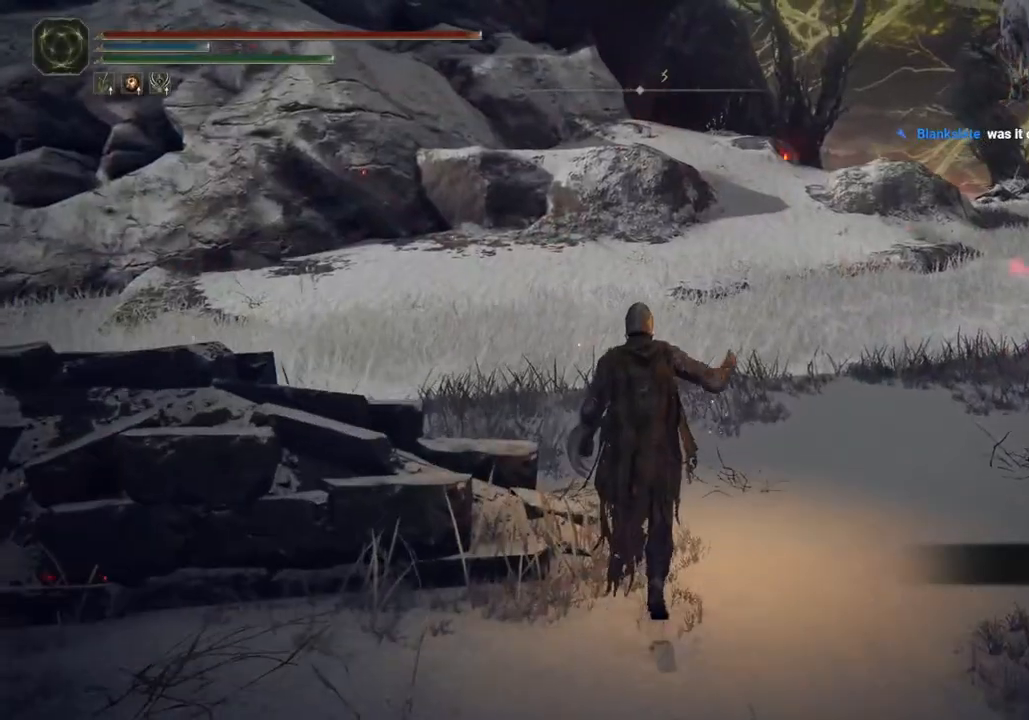
{"buttons": [], "left_stick": "up", "right_stick": "center", "events": []}
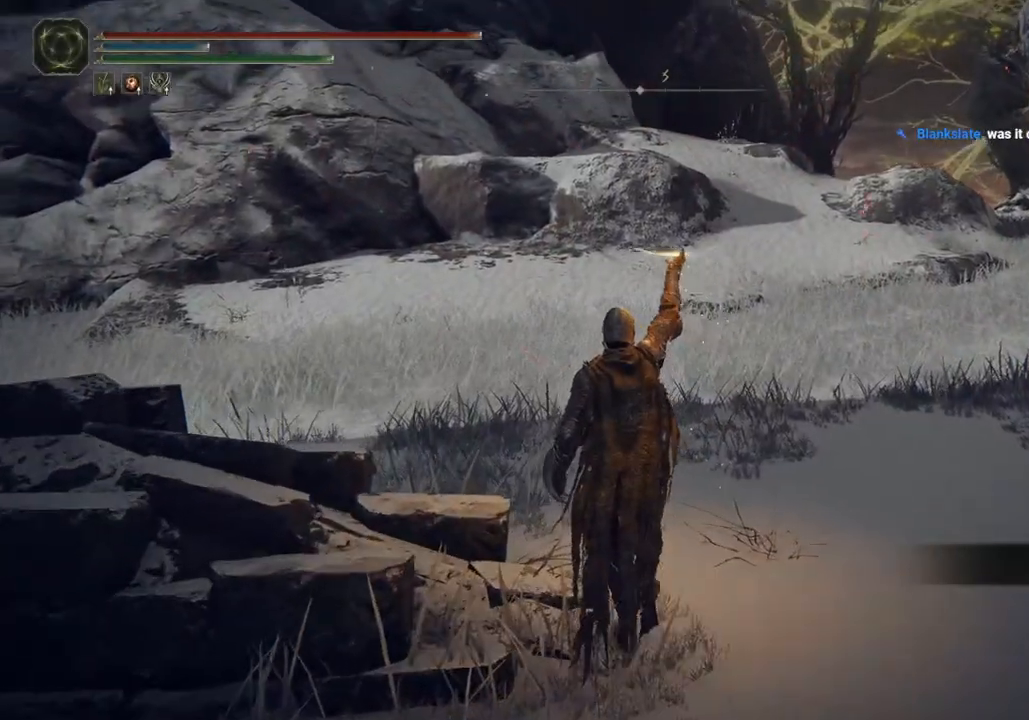
{"buttons": [], "left_stick": "up", "right_stick": "up-left", "events": [[83, "right_stick", "up-left"]]}
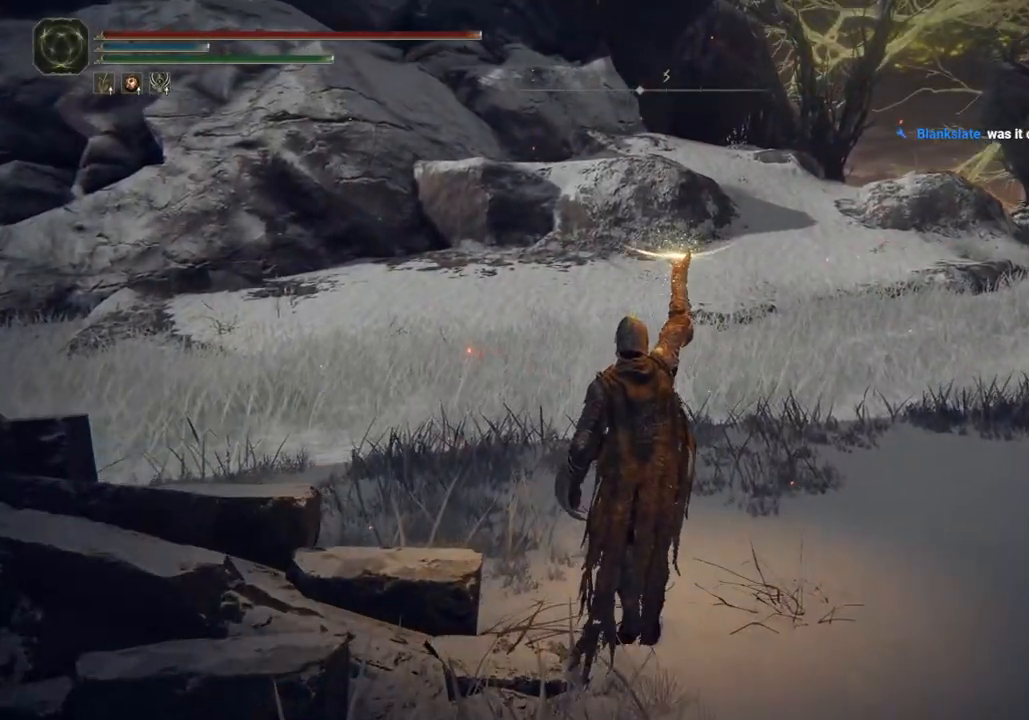
{"buttons": [], "left_stick": "up", "right_stick": "center", "events": [[167, "right_stick", "up"], [467, "right_stick", "center"]]}
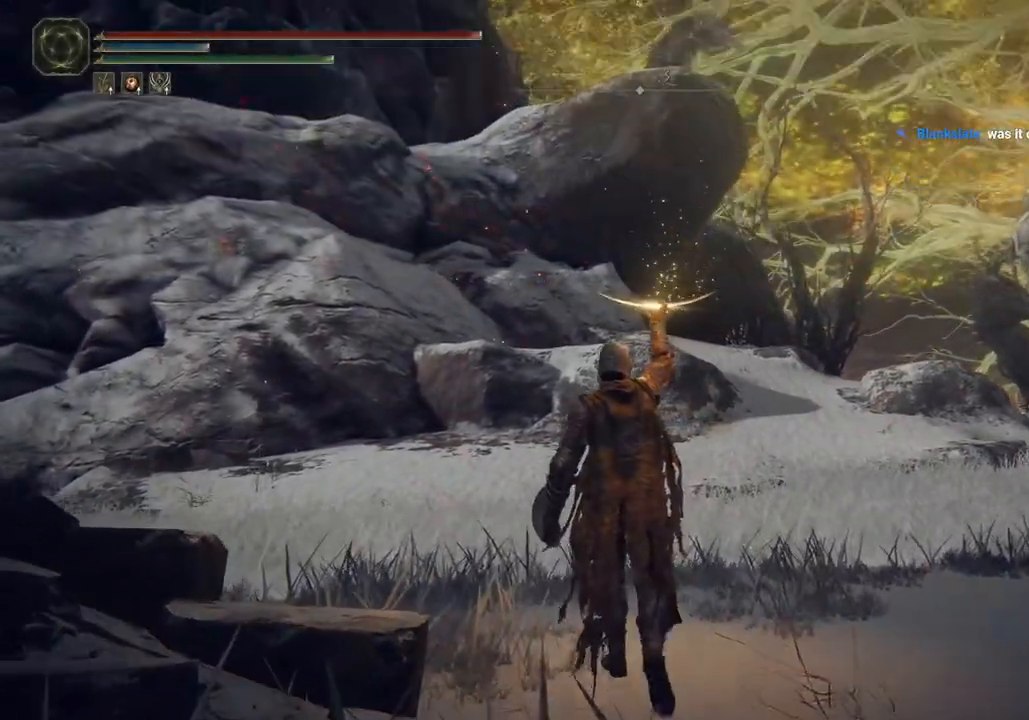
{"buttons": [], "left_stick": "up", "right_stick": "center", "events": []}
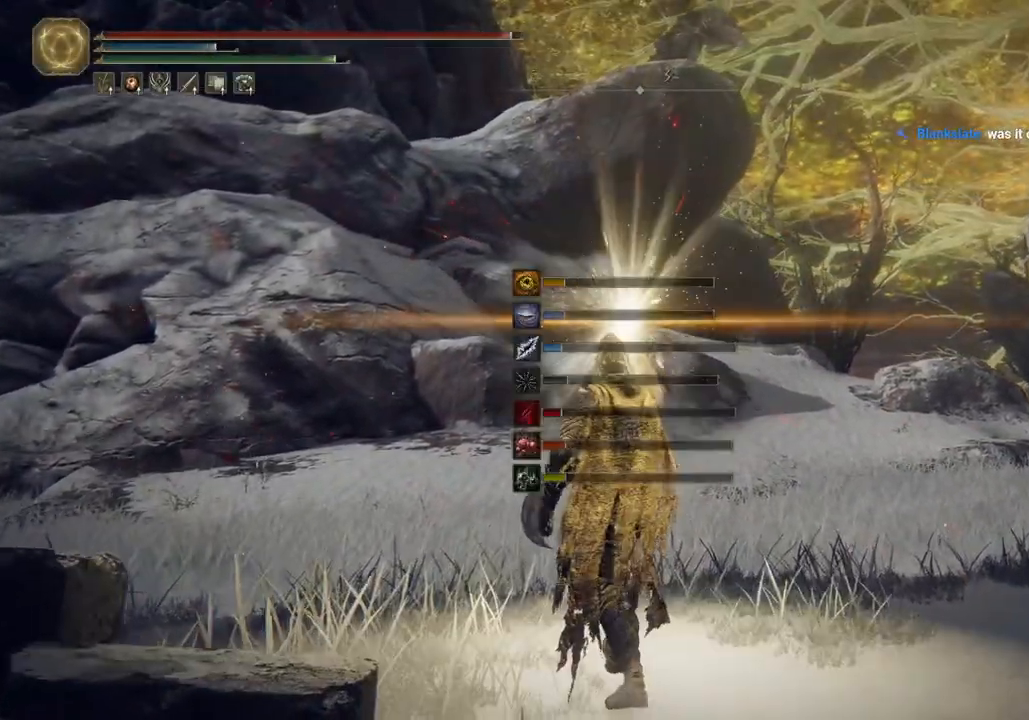
{"buttons": [], "left_stick": "up", "right_stick": "up-left", "events": [[367, "right_stick", "up-left"]]}
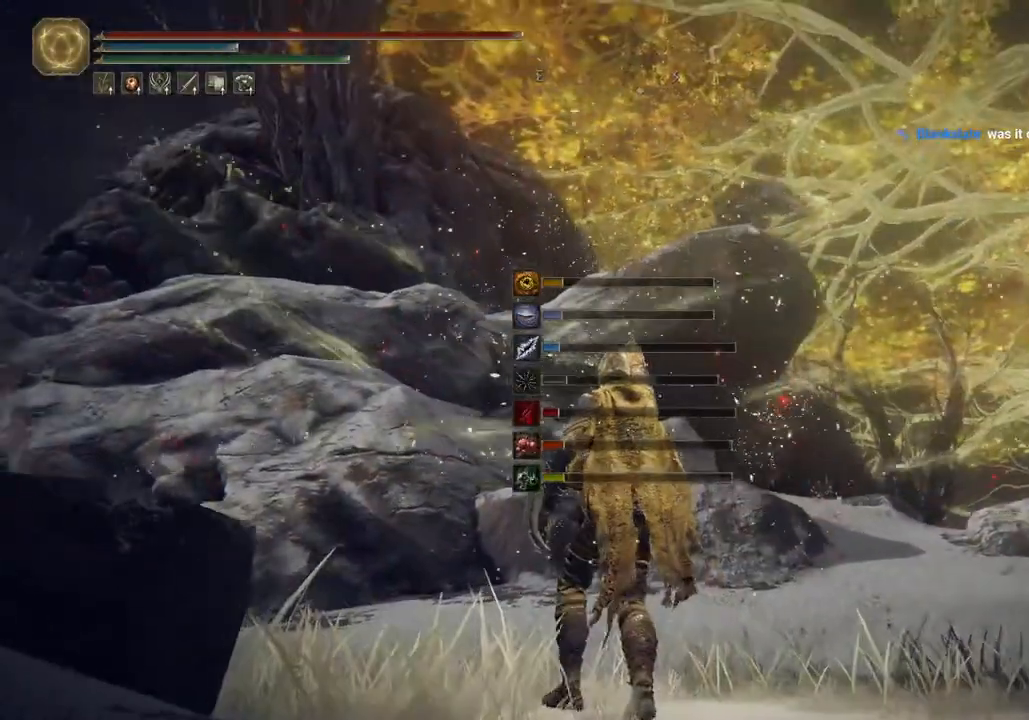
{"buttons": [], "left_stick": "up-left", "right_stick": "center", "events": [[367, "left_stick", "up-left"], [367, "right_stick", "center"]]}
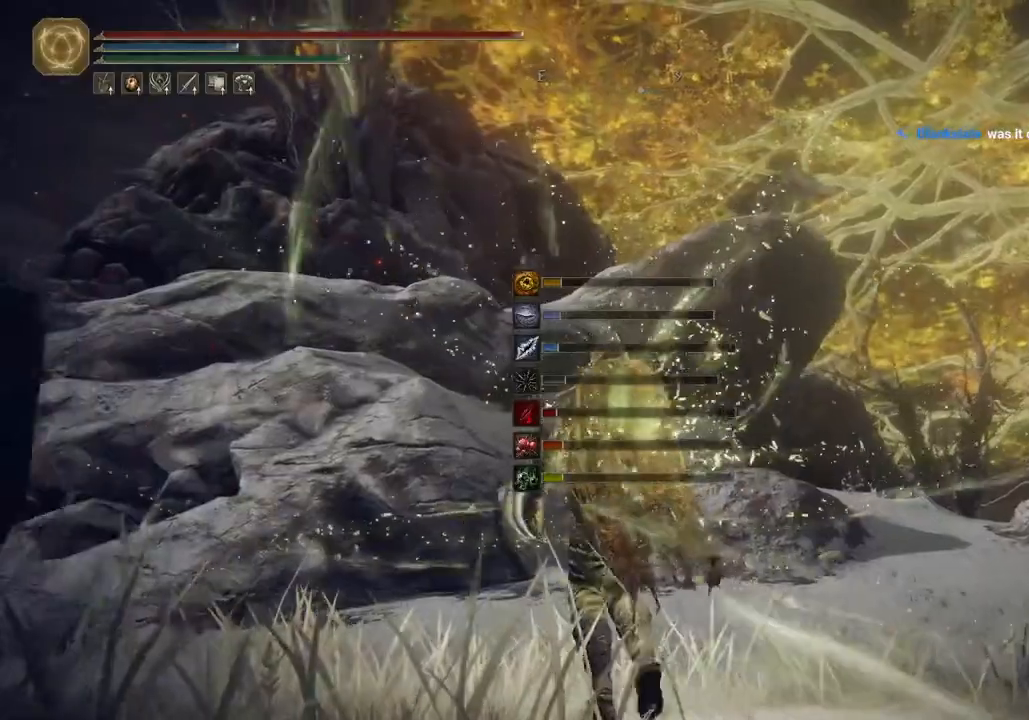
{"buttons": ["TRIANGLE", "DPAD_DOWN"], "left_stick": "up-left", "right_stick": "center", "events": [[200, "TRIANGLE", "down"], [317, "DPAD_DOWN", "down"]]}
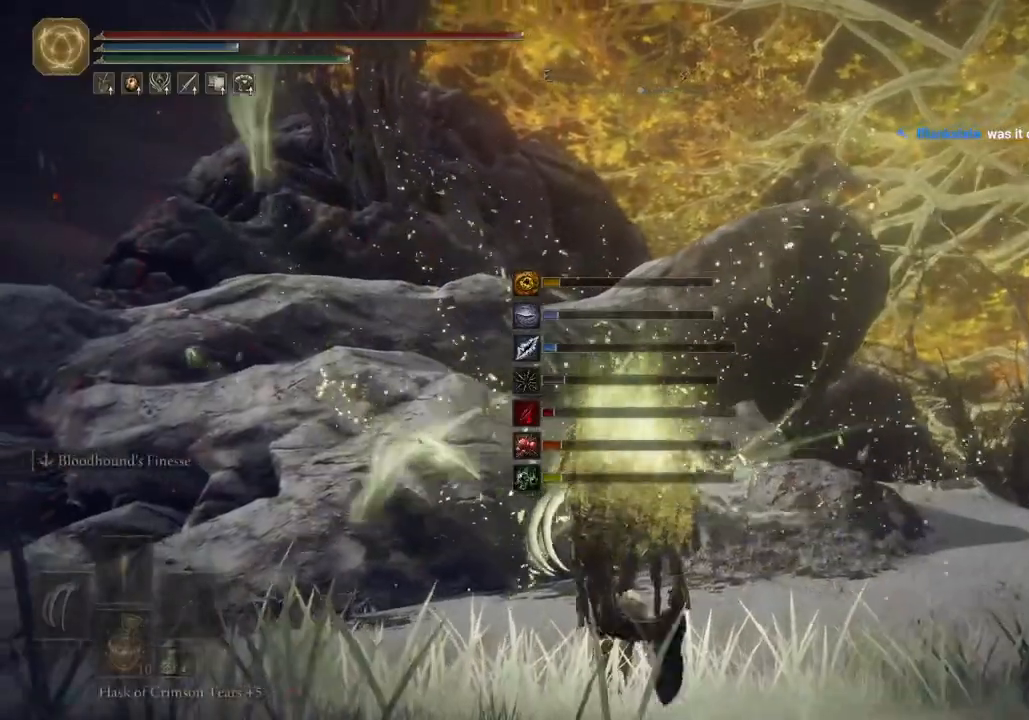
{"buttons": [], "left_stick": "up-left", "right_stick": "center", "events": [[33, "DPAD_DOWN", "up"], [83, "TRIANGLE", "up"]]}
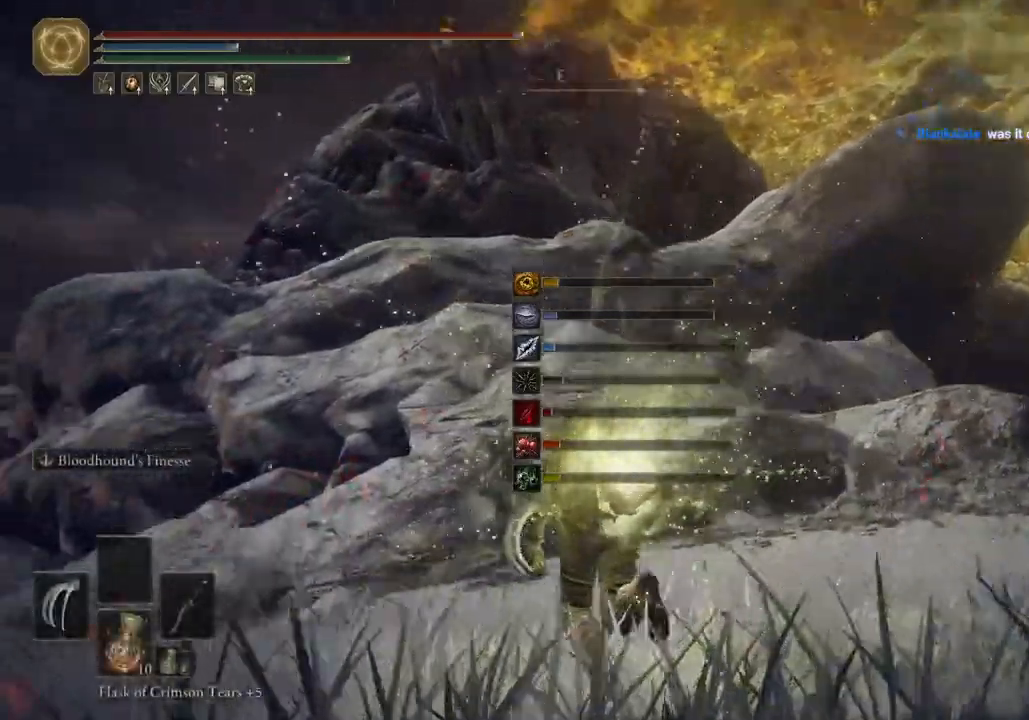
{"buttons": [], "left_stick": "up", "right_stick": "center", "events": [[183, "right_stick", "left"], [317, "left_stick", "up"], [317, "right_stick", "center"]]}
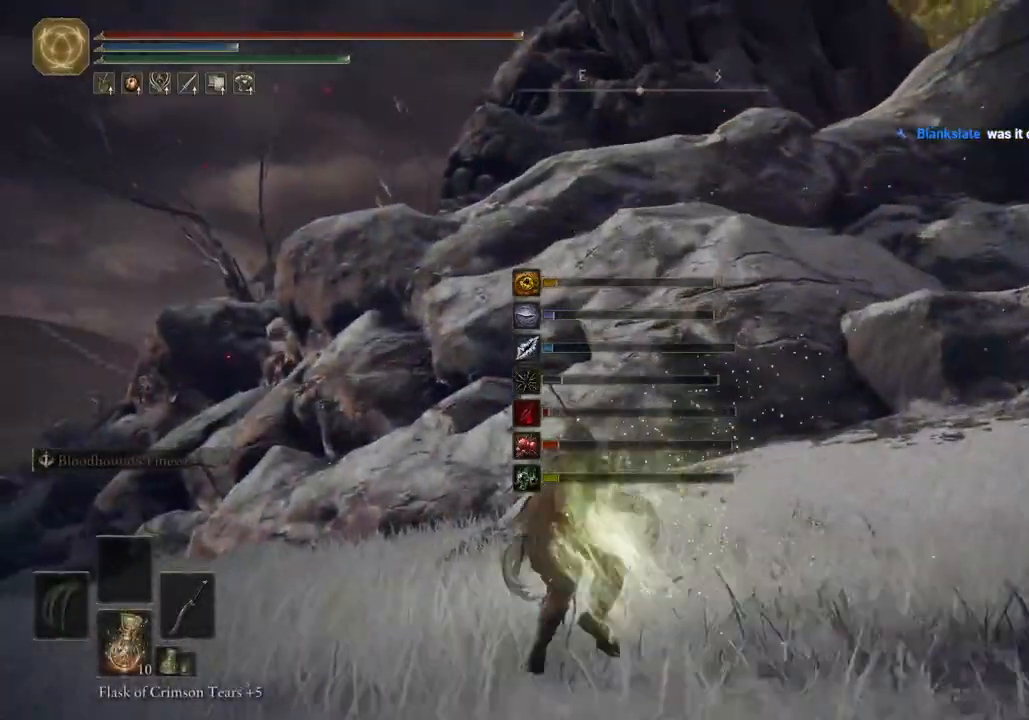
{"buttons": [], "left_stick": "up", "right_stick": "center", "events": []}